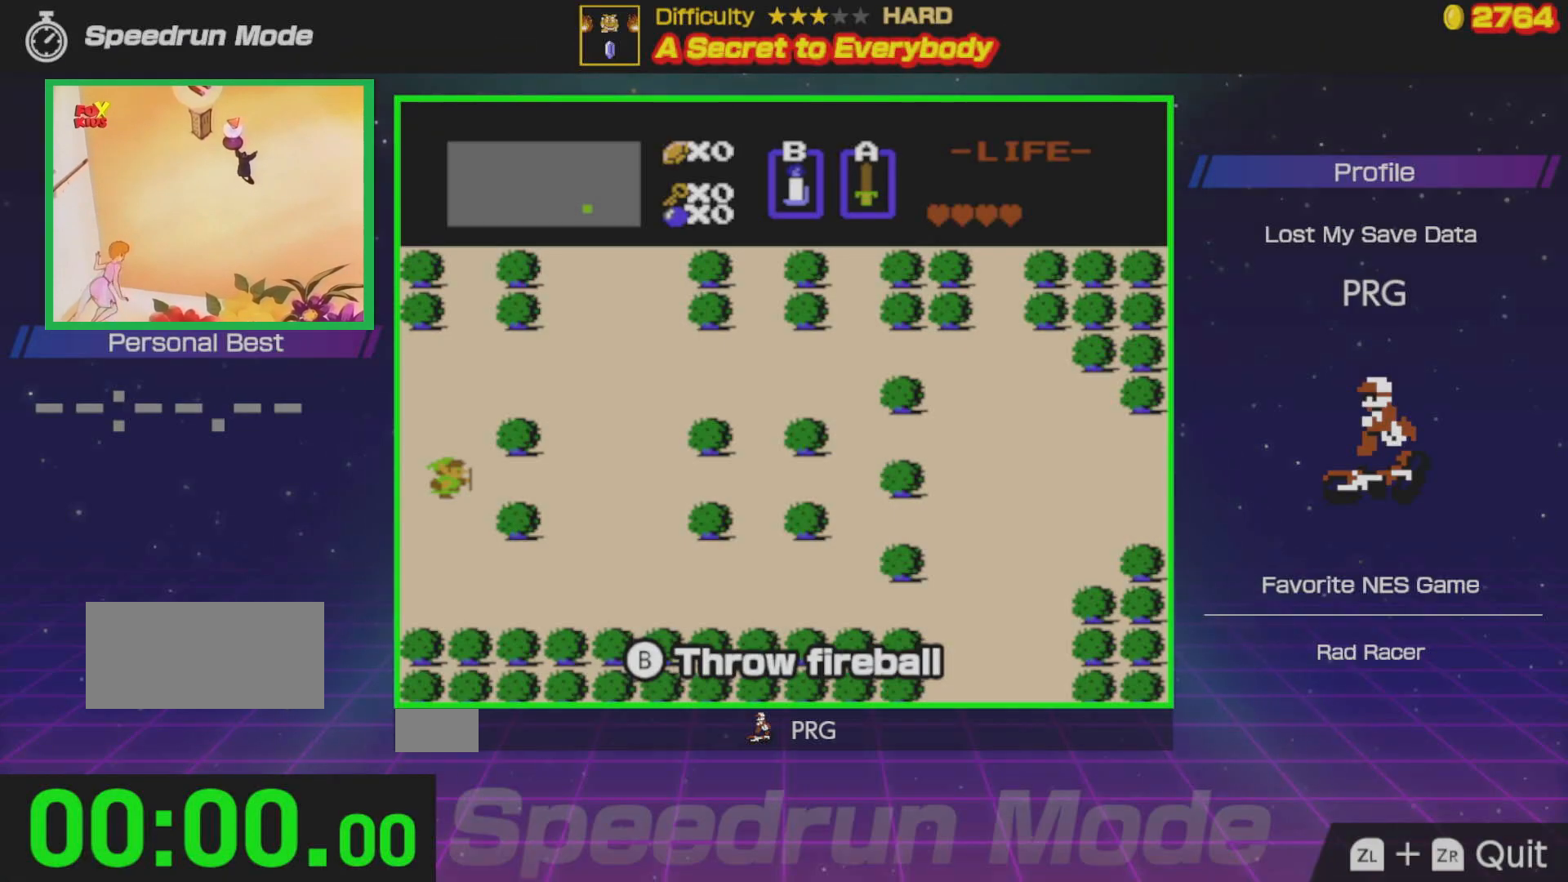
Gameplay with a controller (Nintendo layout); each line is a JSON object with the inputs held at the frame after it. "events" lists button and stick changes between this image and that frame as [ms after this image, input, new state], when the widget could be followed in between. Not read: L3 R3.
{"buttons": [], "events": []}
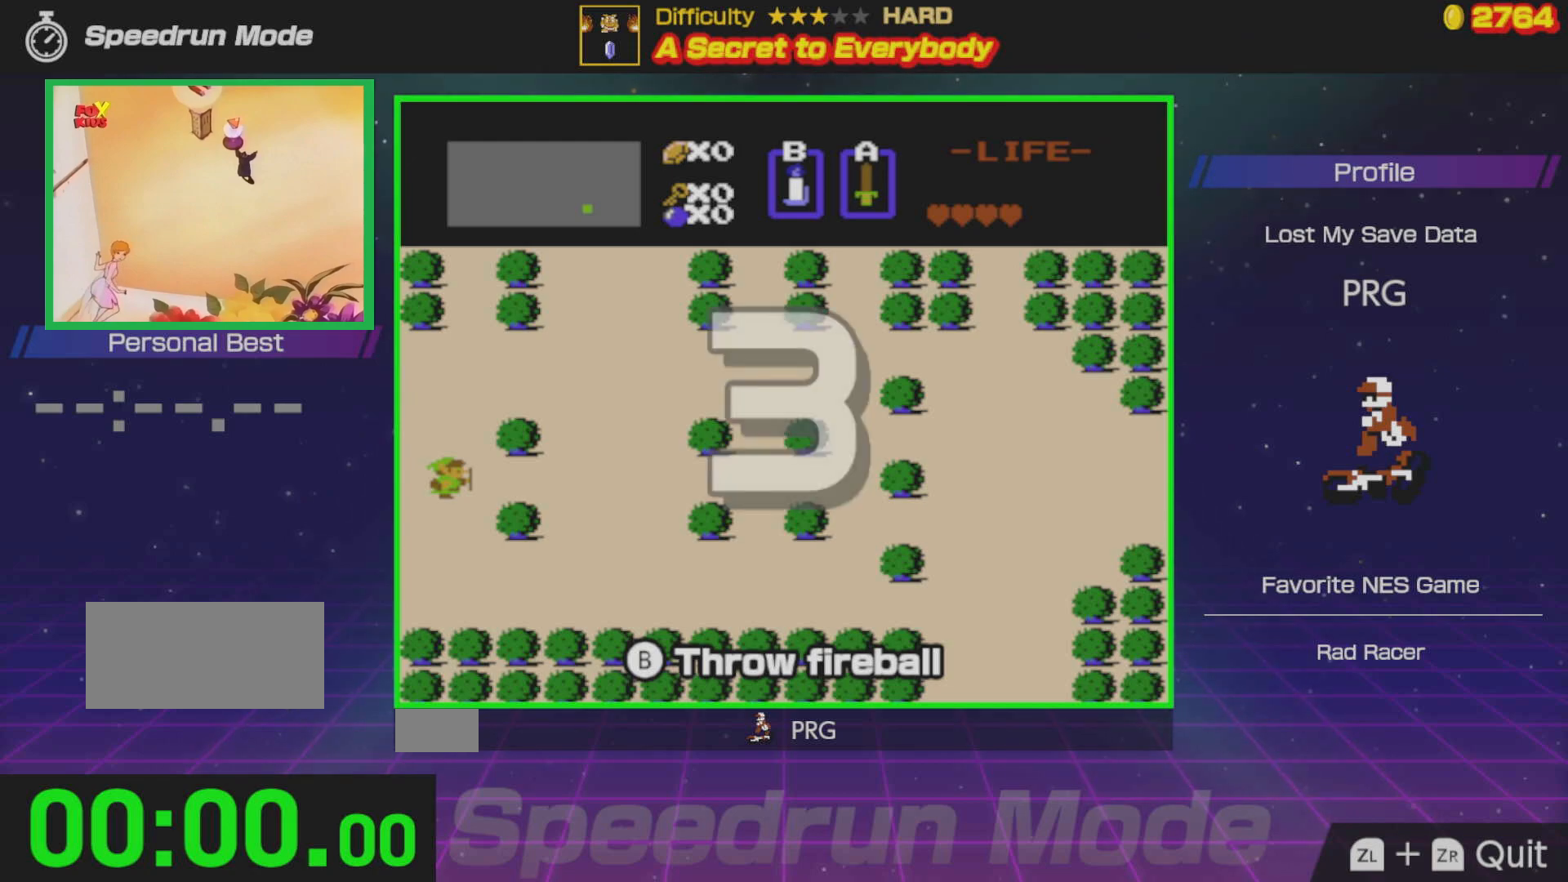
{"buttons": [], "events": []}
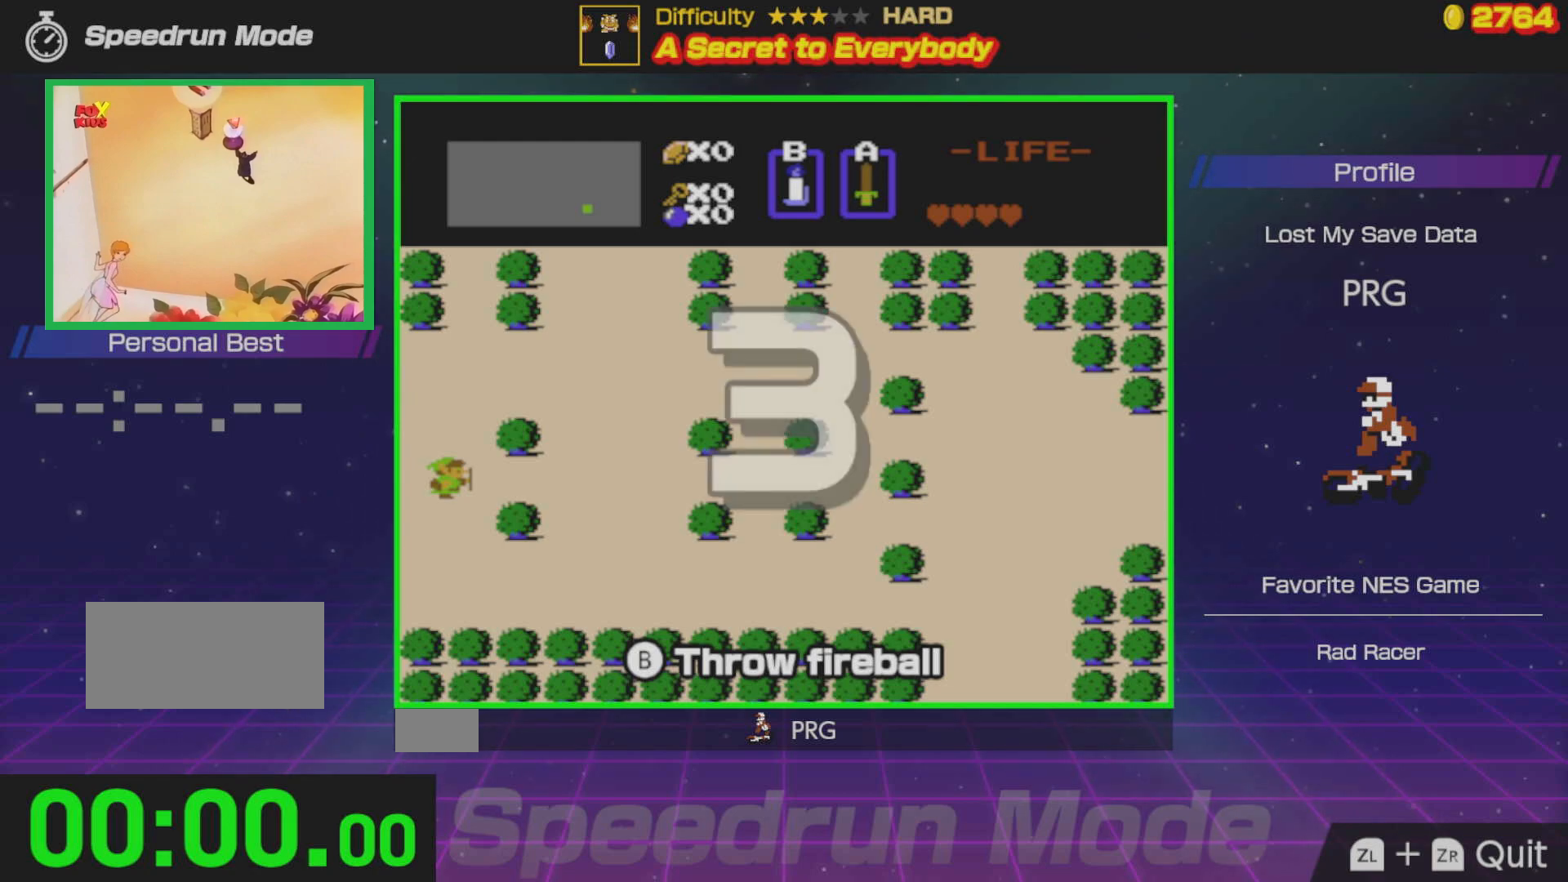
{"buttons": [], "events": []}
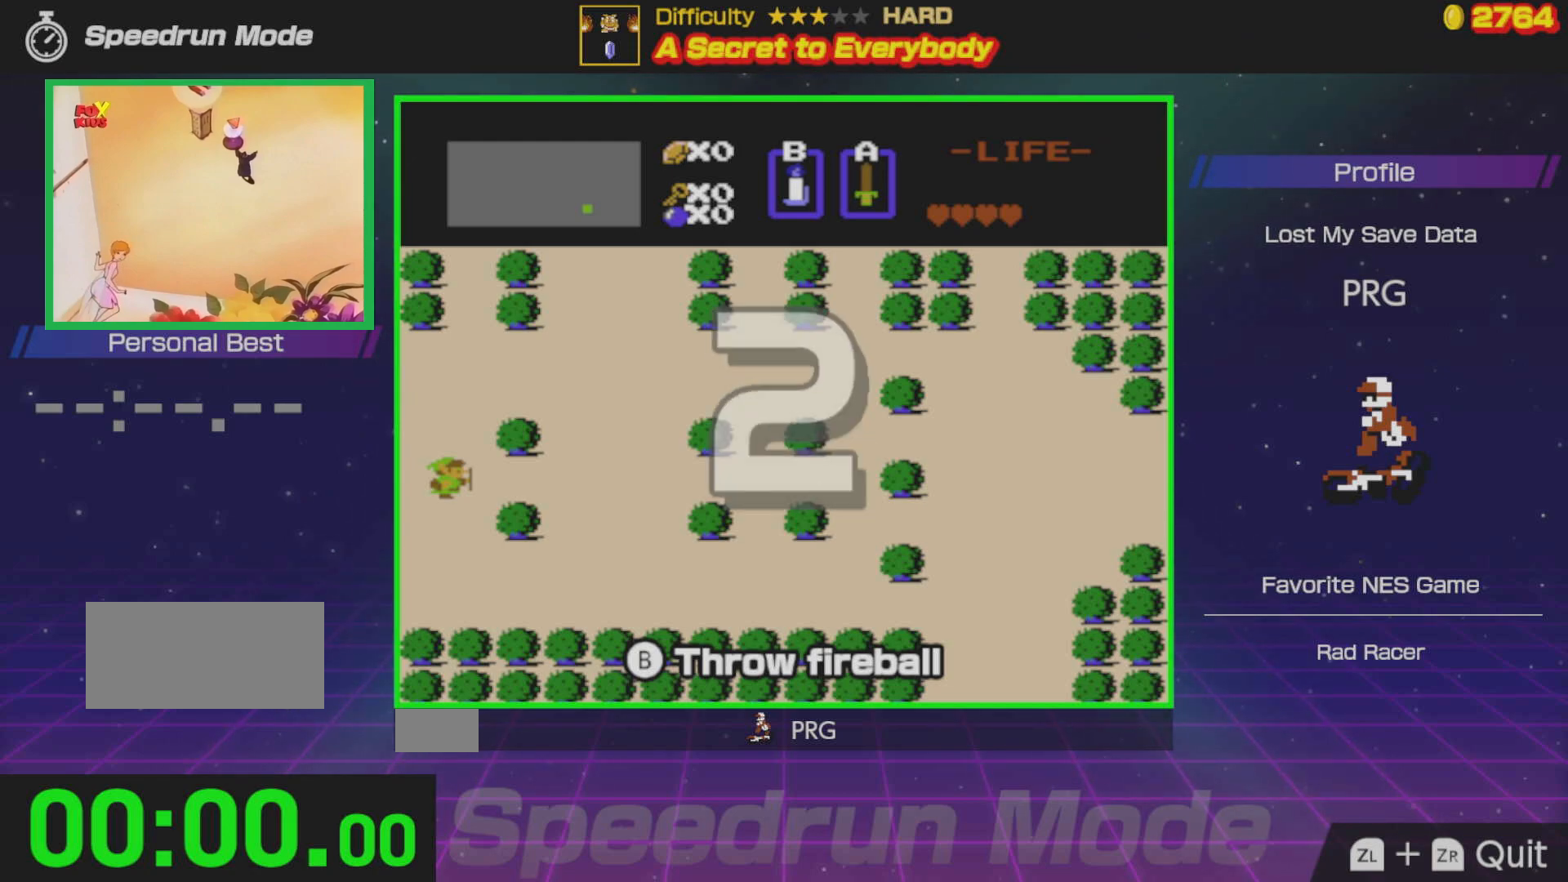
{"buttons": ["DPAD_RIGHT"], "events": [[150, "DPAD_RIGHT", "down"]]}
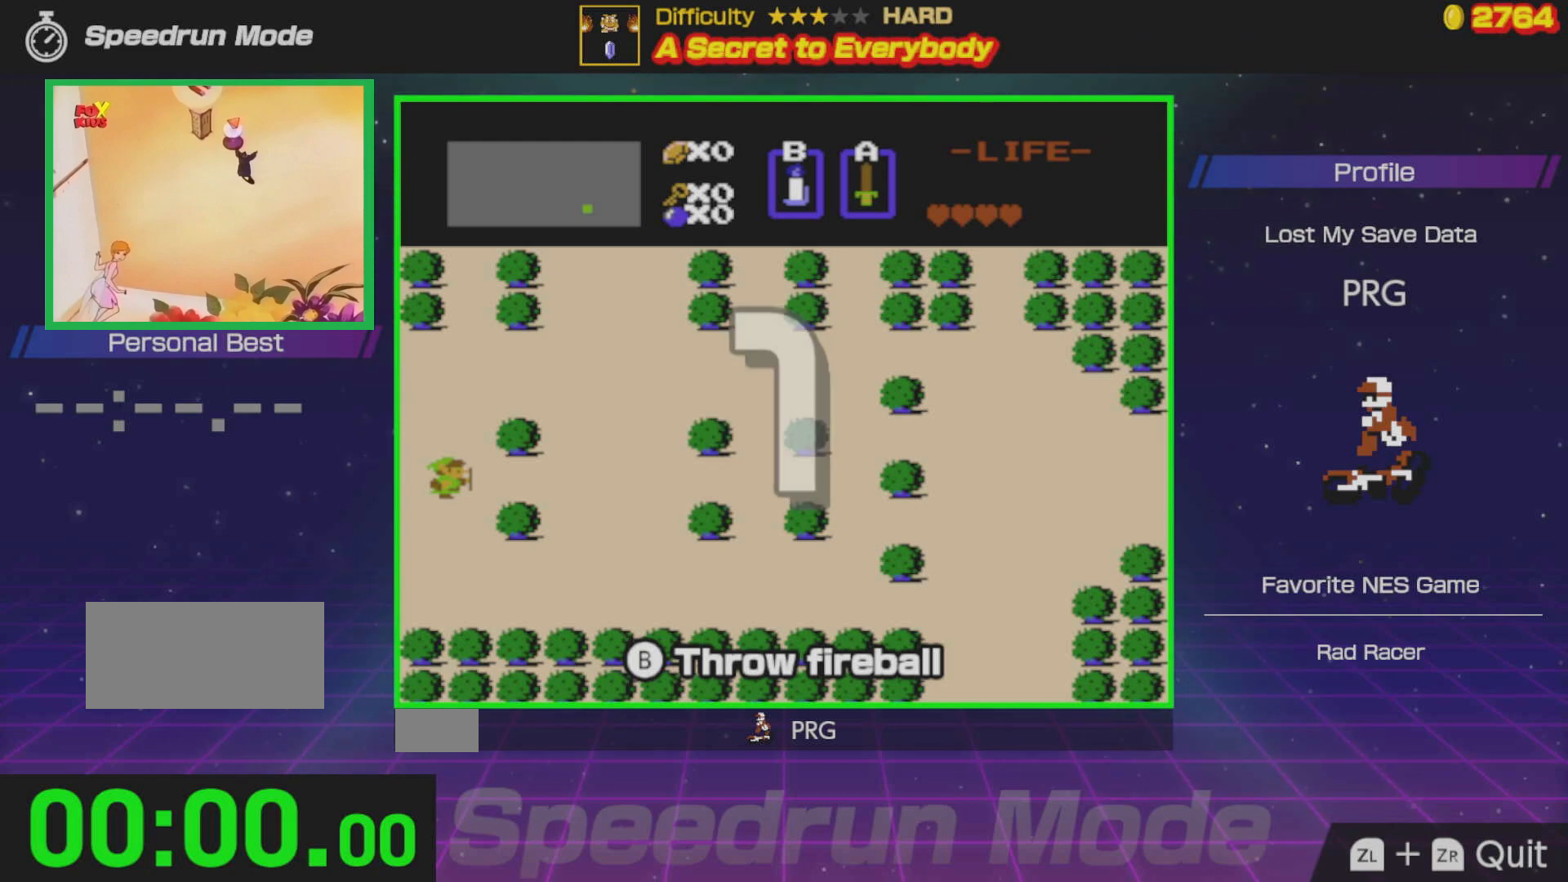
{"buttons": ["DPAD_RIGHT"], "events": []}